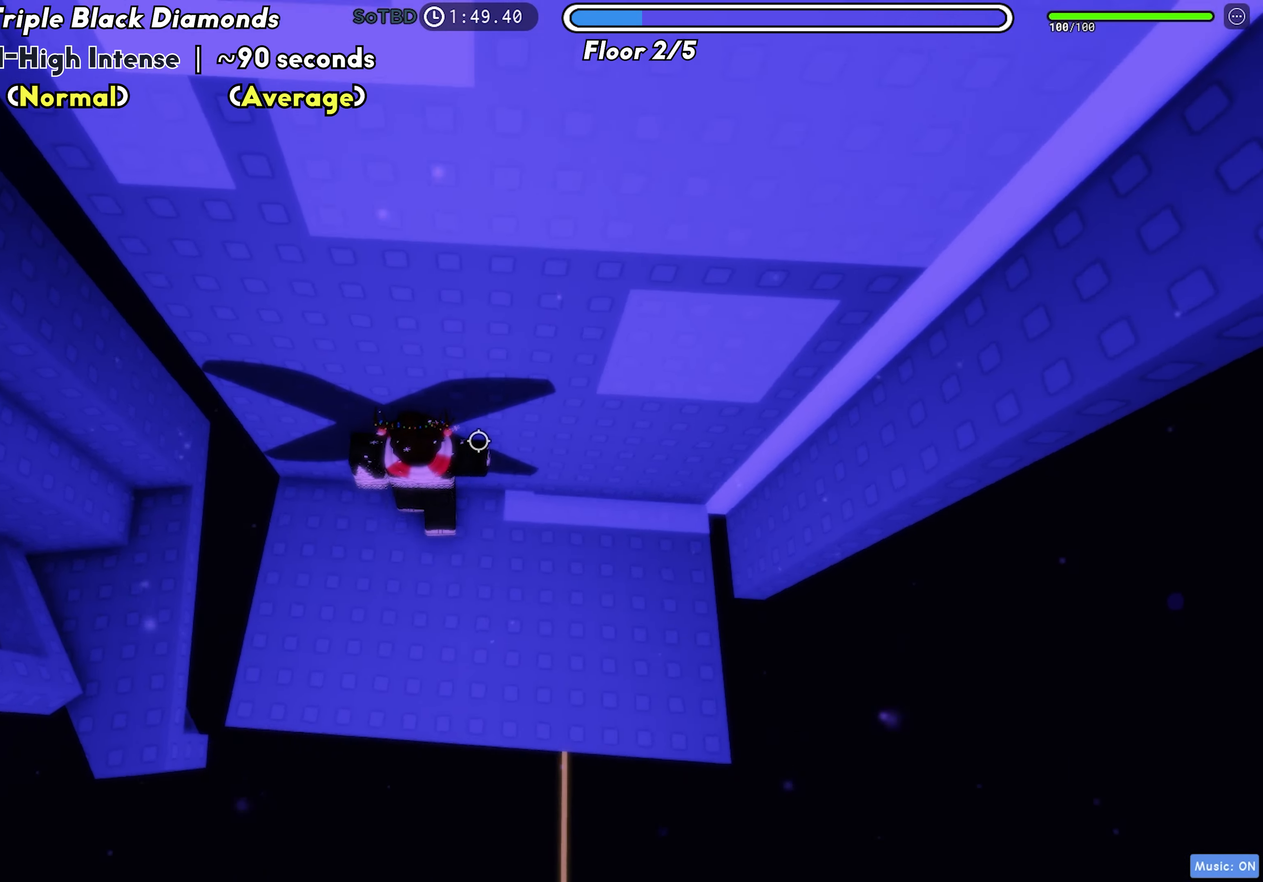
Gameplay with keyboard; each line is a JSON object with the keys held at the frame after it. "events" lists presses ("down") and releases ("up") of "a", "ctrl", "d", "f", "r", "s", "shift", "space", "tab" and "w" between this image and that frame as [ms after this image, input, new state], when the widget could be followed in between. No other keys are recorded. Mouse input is not recorded.
{"keys": ["d"], "events": [[183, "d", "down"], [233, "d", "up"], [317, "d", "down"], [383, "w", "up"]]}
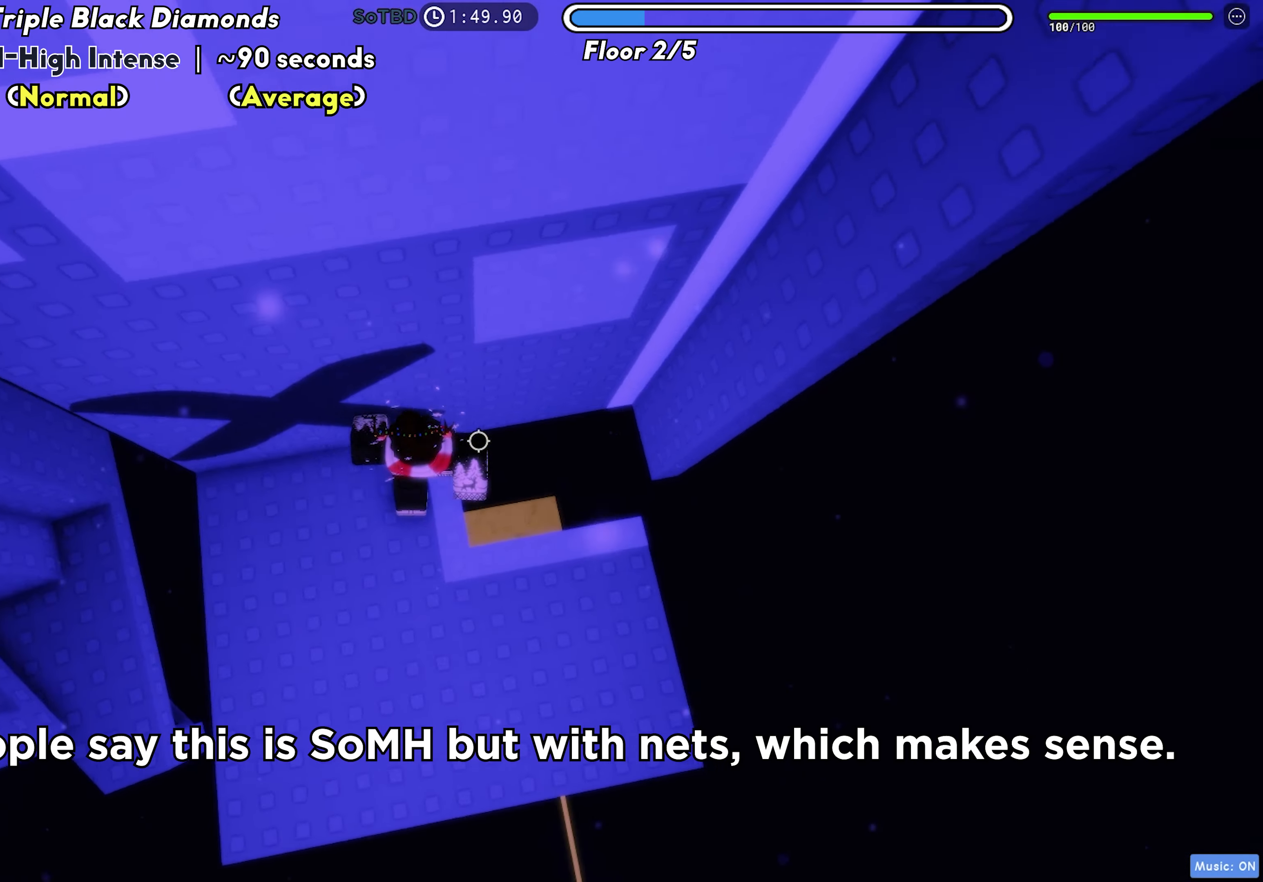
{"keys": ["d"], "events": [[167, "d", "up"], [483, "d", "down"]]}
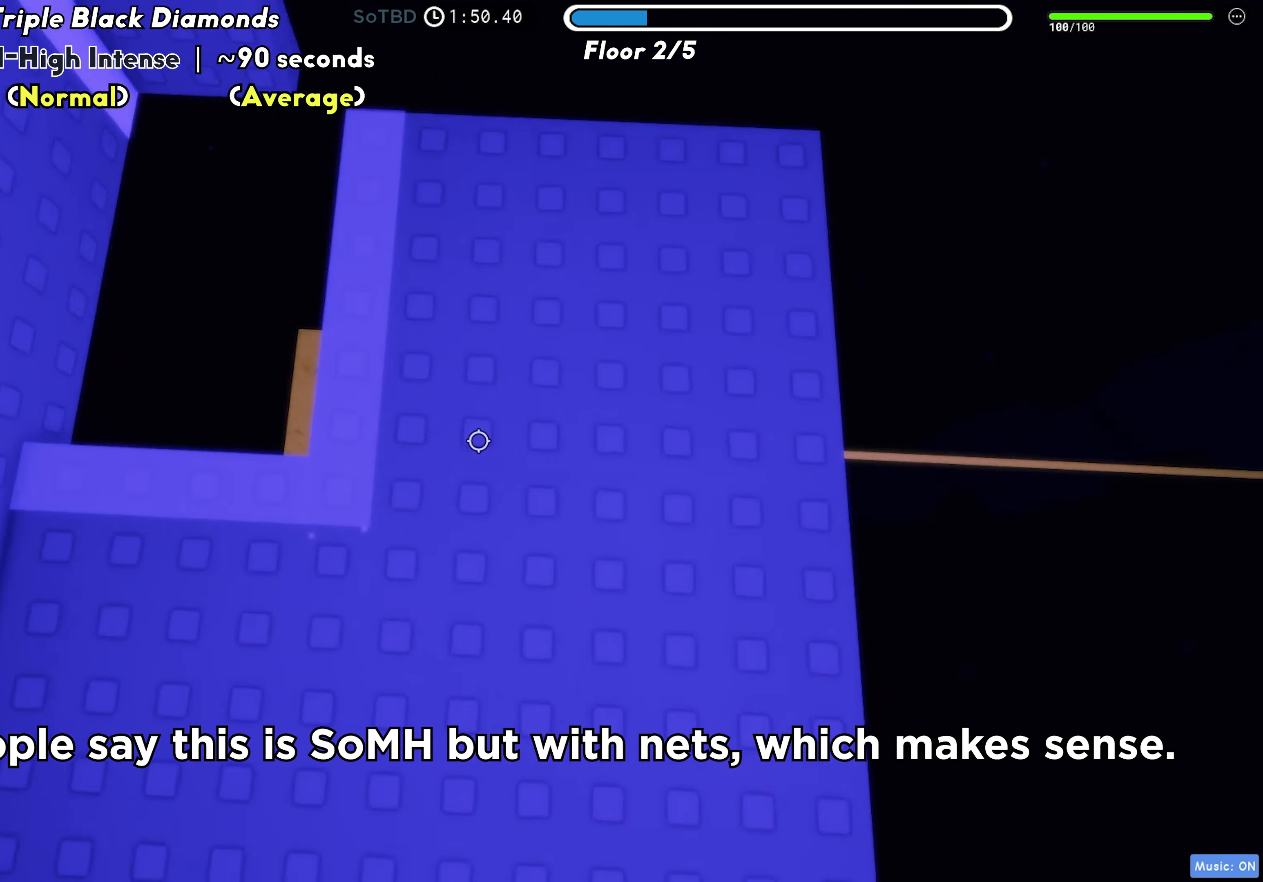
{"keys": ["w"], "events": [[467, "w", "down"], [483, "d", "up"]]}
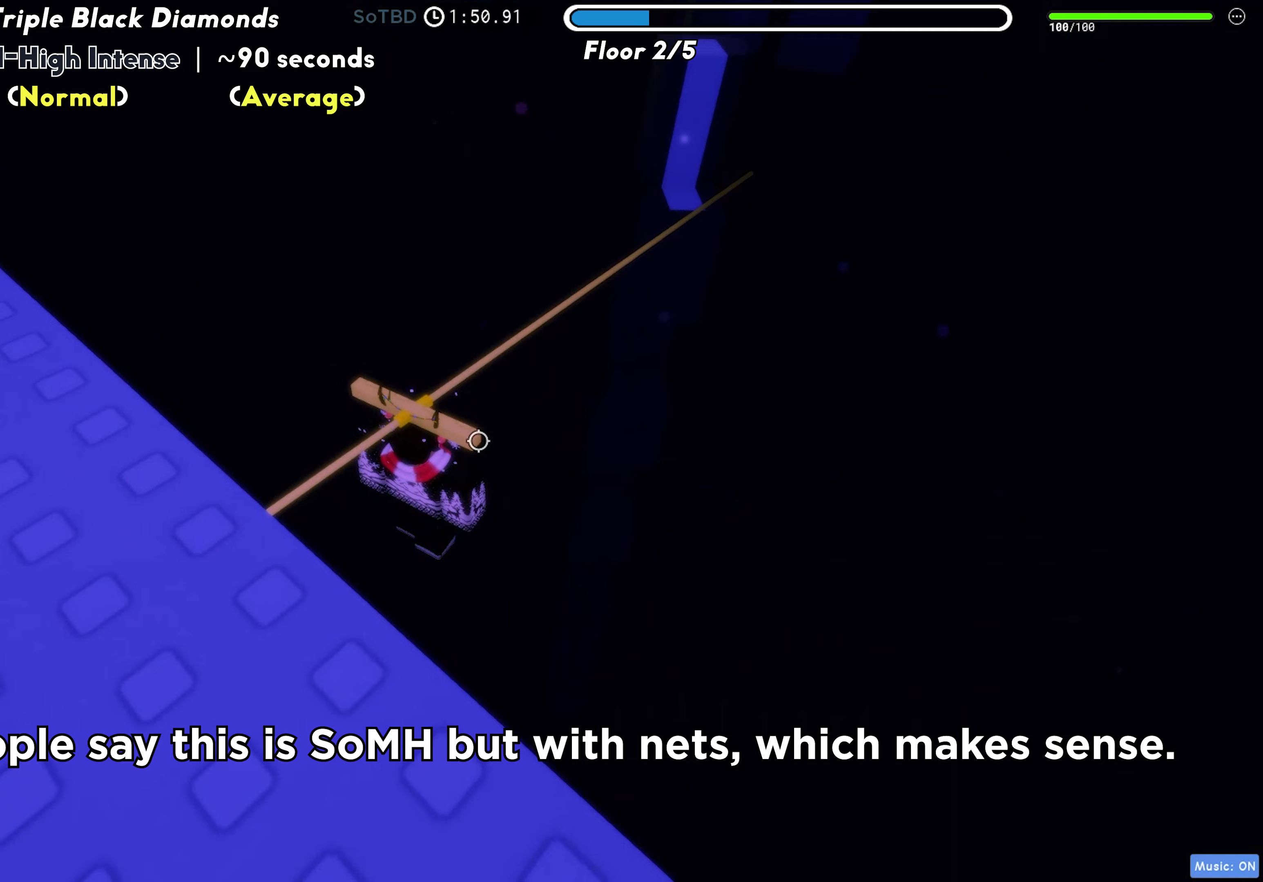
{"keys": ["w"], "events": []}
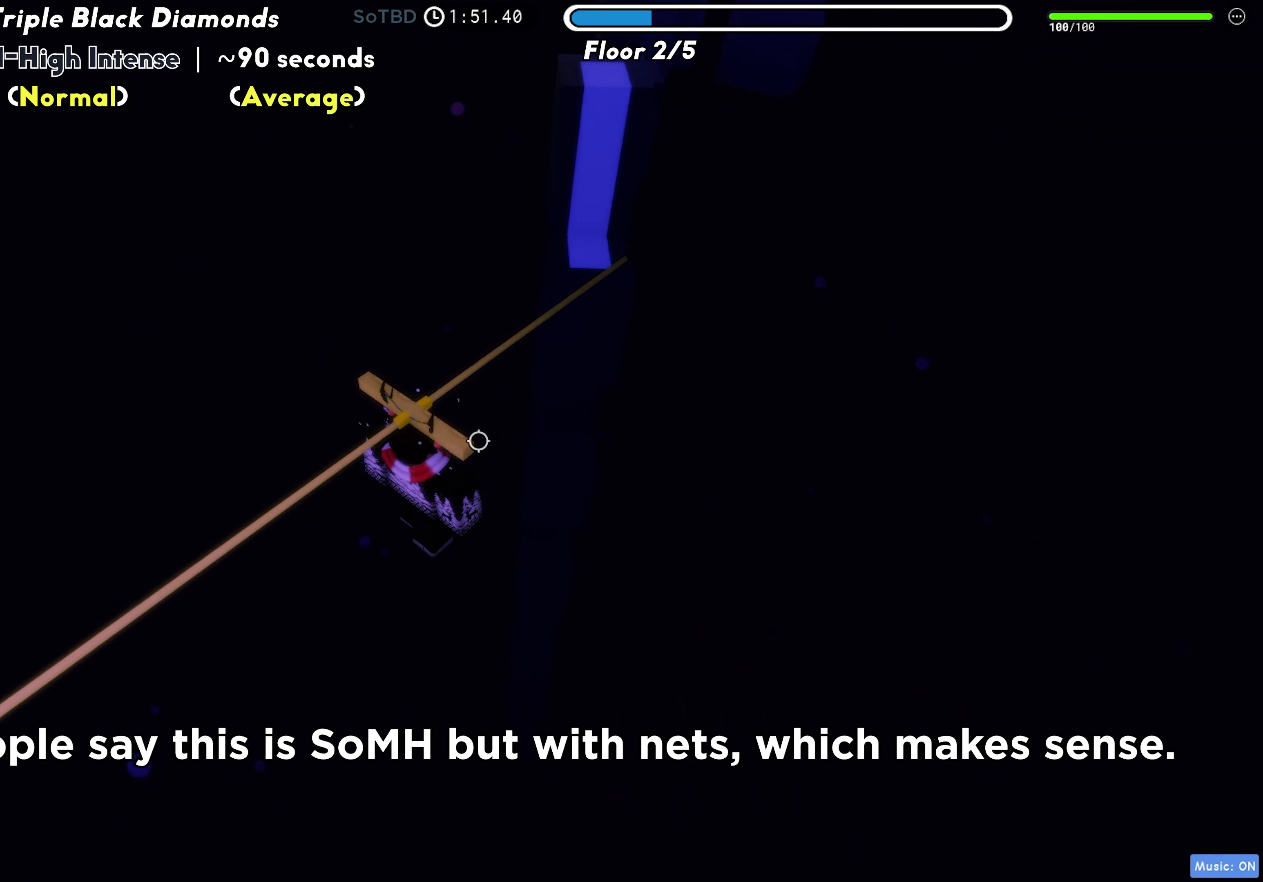
{"keys": ["space", "w"], "events": [[467, "space", "down"]]}
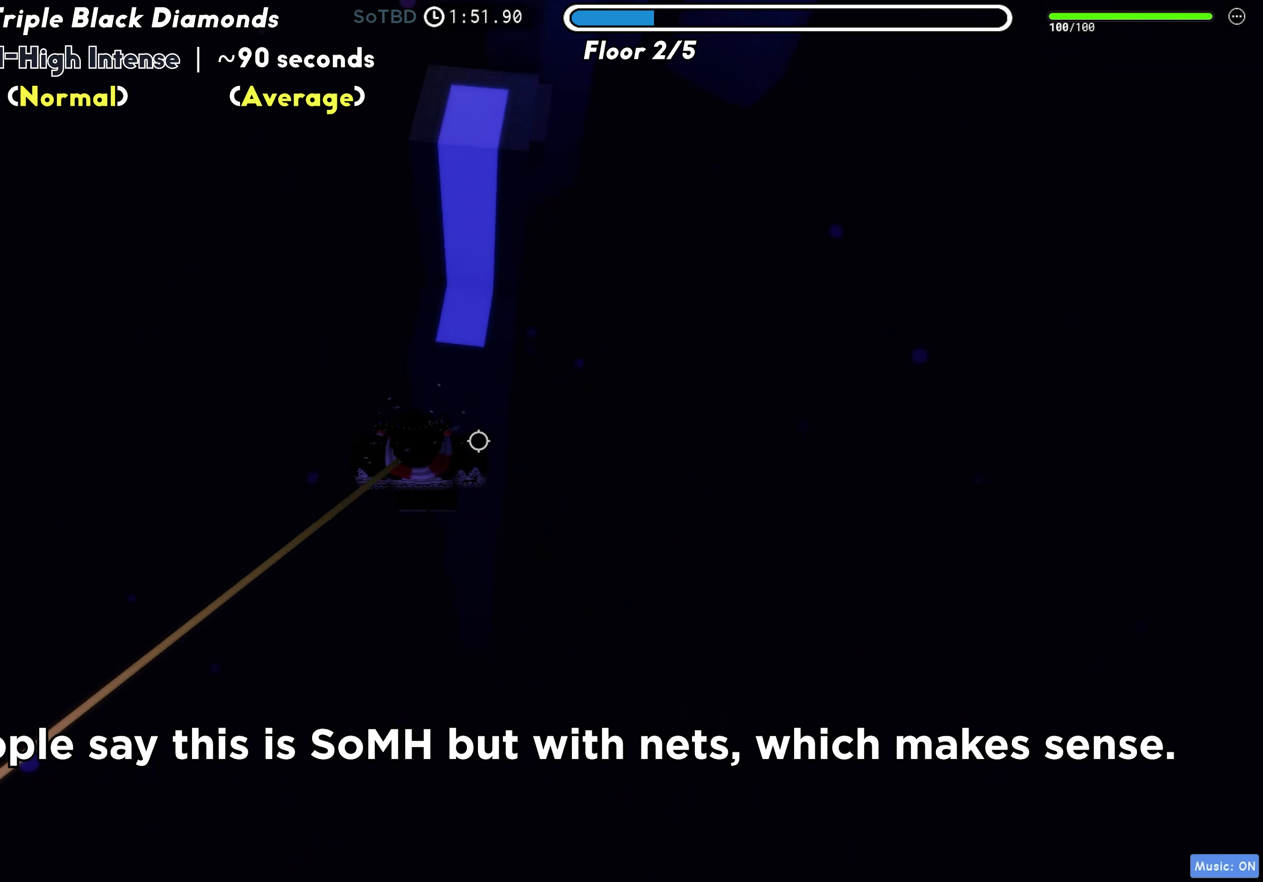
{"keys": ["w"], "events": [[83, "space", "up"]]}
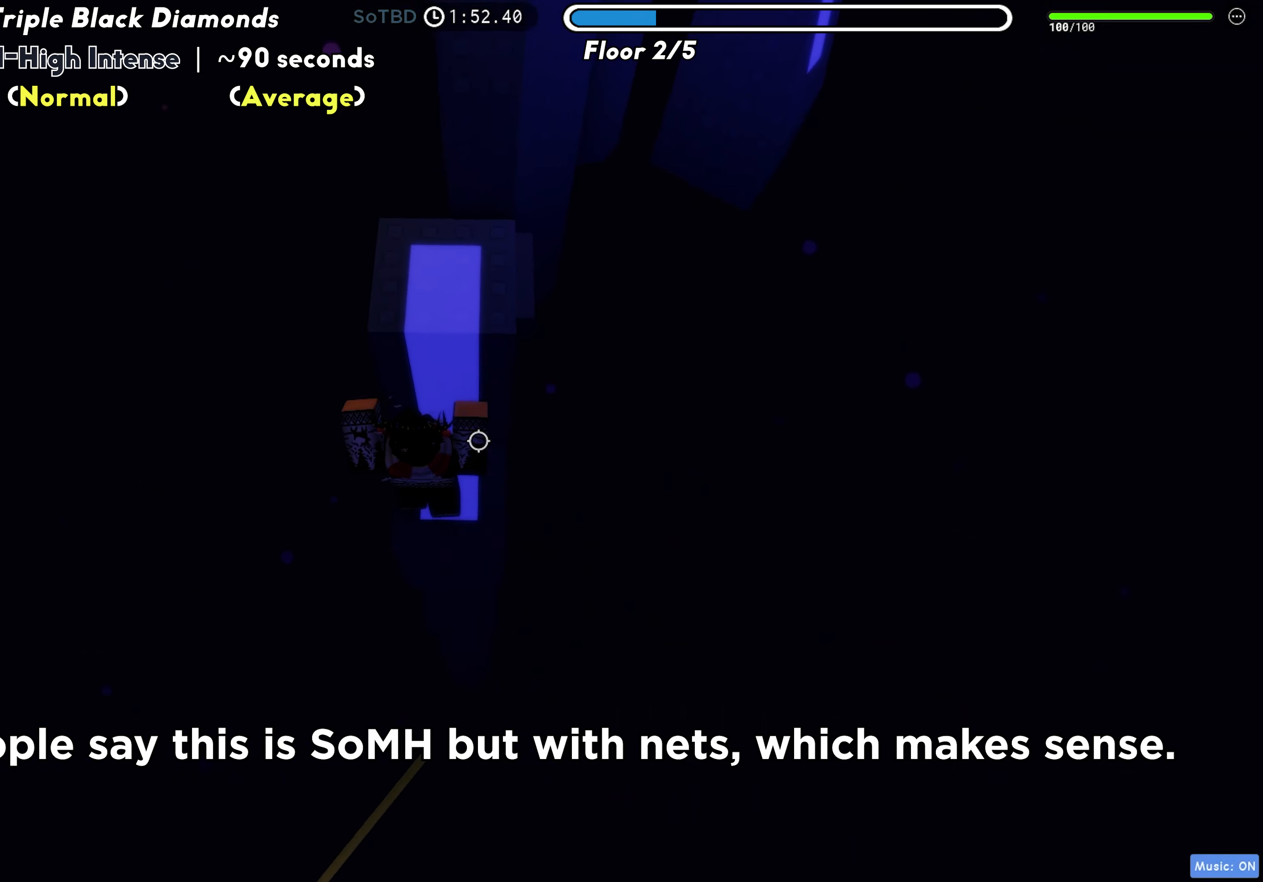
{"keys": ["d", "w"], "events": [[50, "w", "up"], [67, "space", "down"], [200, "space", "up"], [233, "w", "down"], [450, "d", "down"]]}
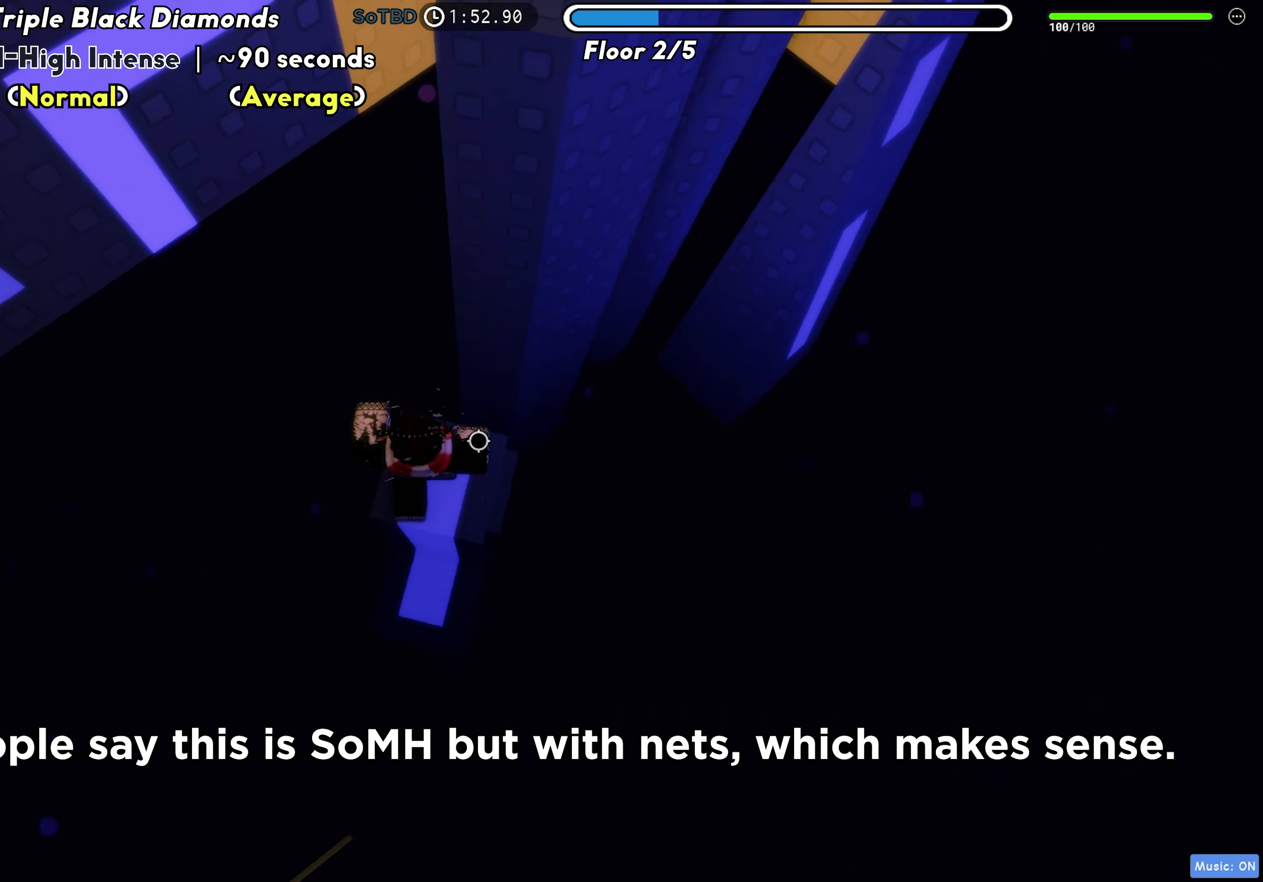
{"keys": ["d"], "events": [[17, "w", "up"], [300, "space", "down"], [400, "space", "up"]]}
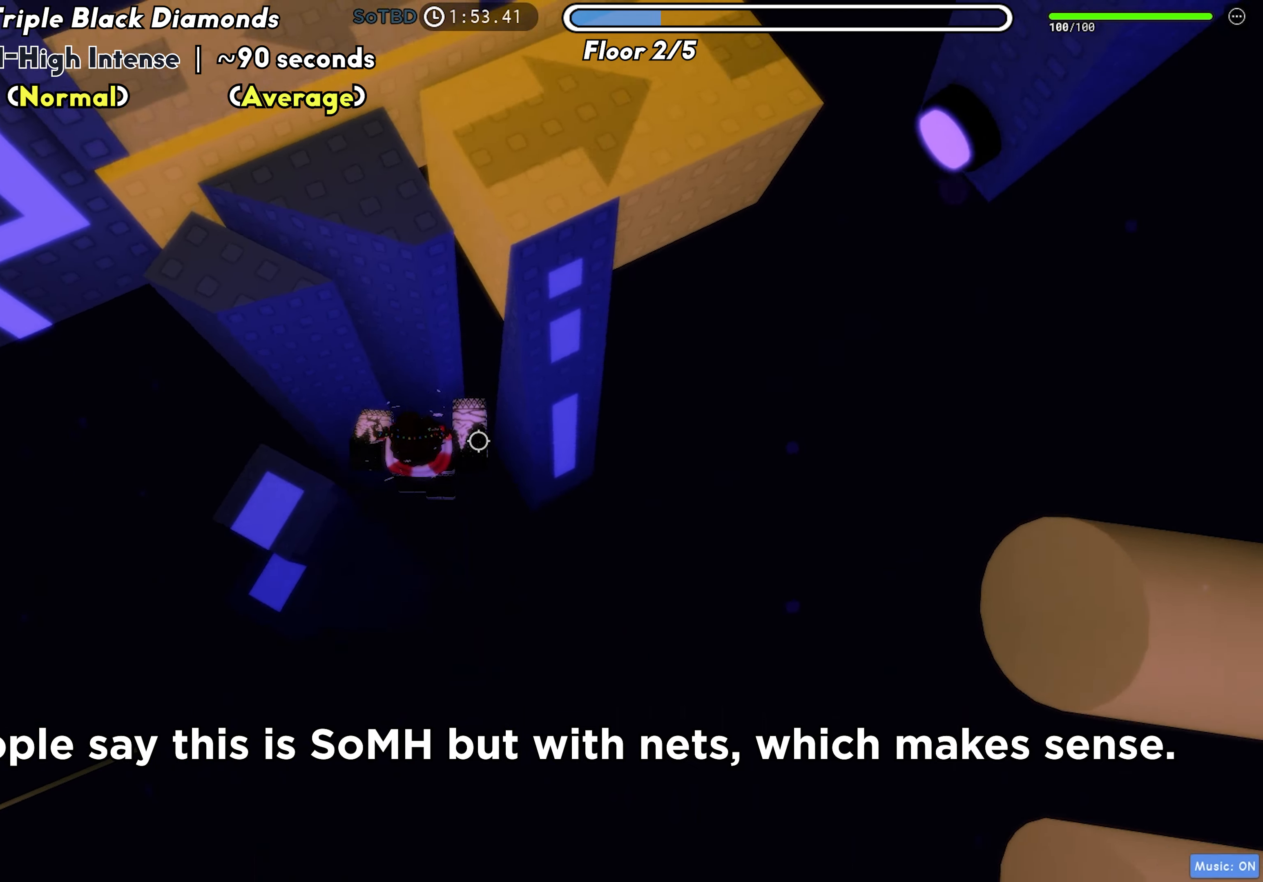
{"keys": ["w"], "events": [[217, "w", "down"], [383, "d", "up"]]}
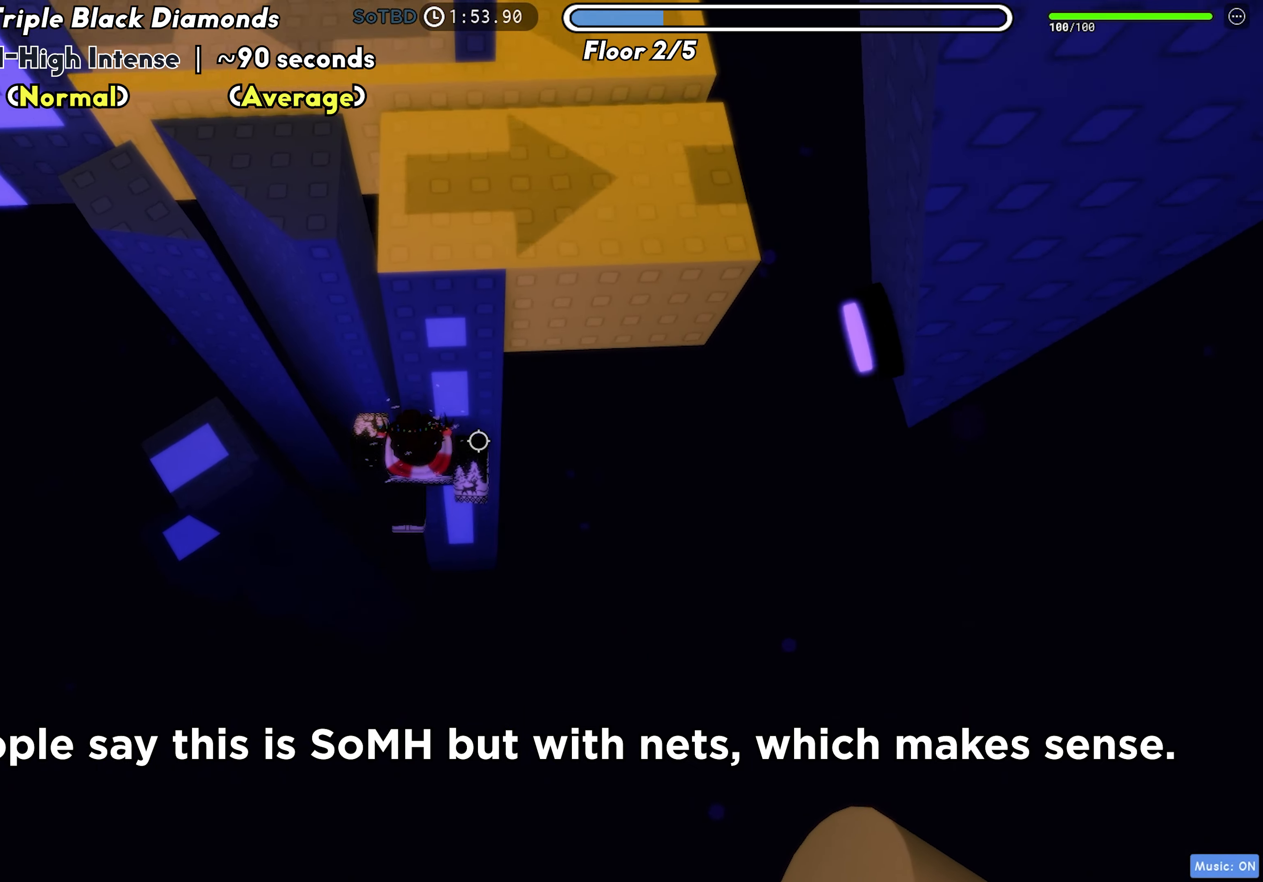
{"keys": ["d", "w"], "events": [[417, "d", "down"]]}
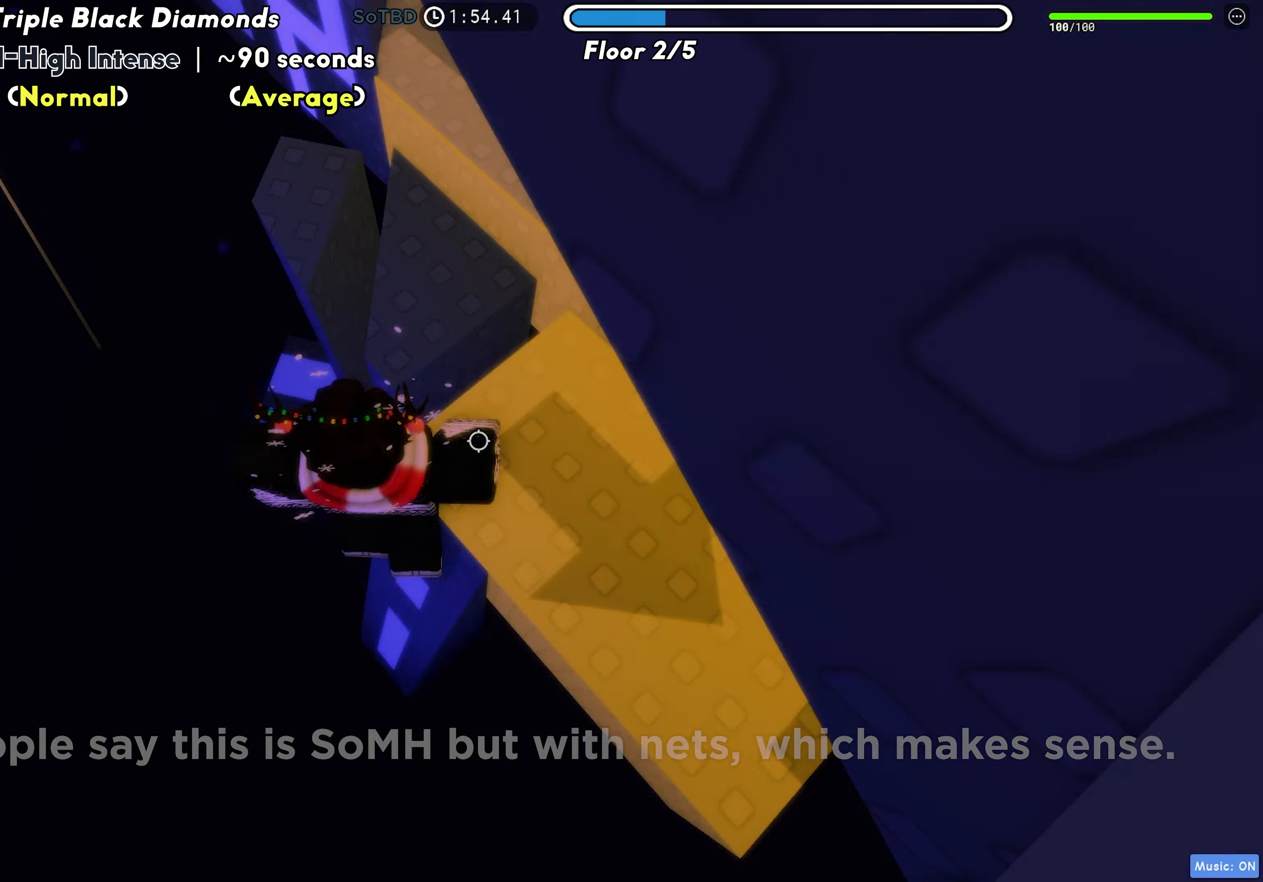
{"keys": ["d", "w"], "events": [[33, "w", "up"], [183, "w", "down"]]}
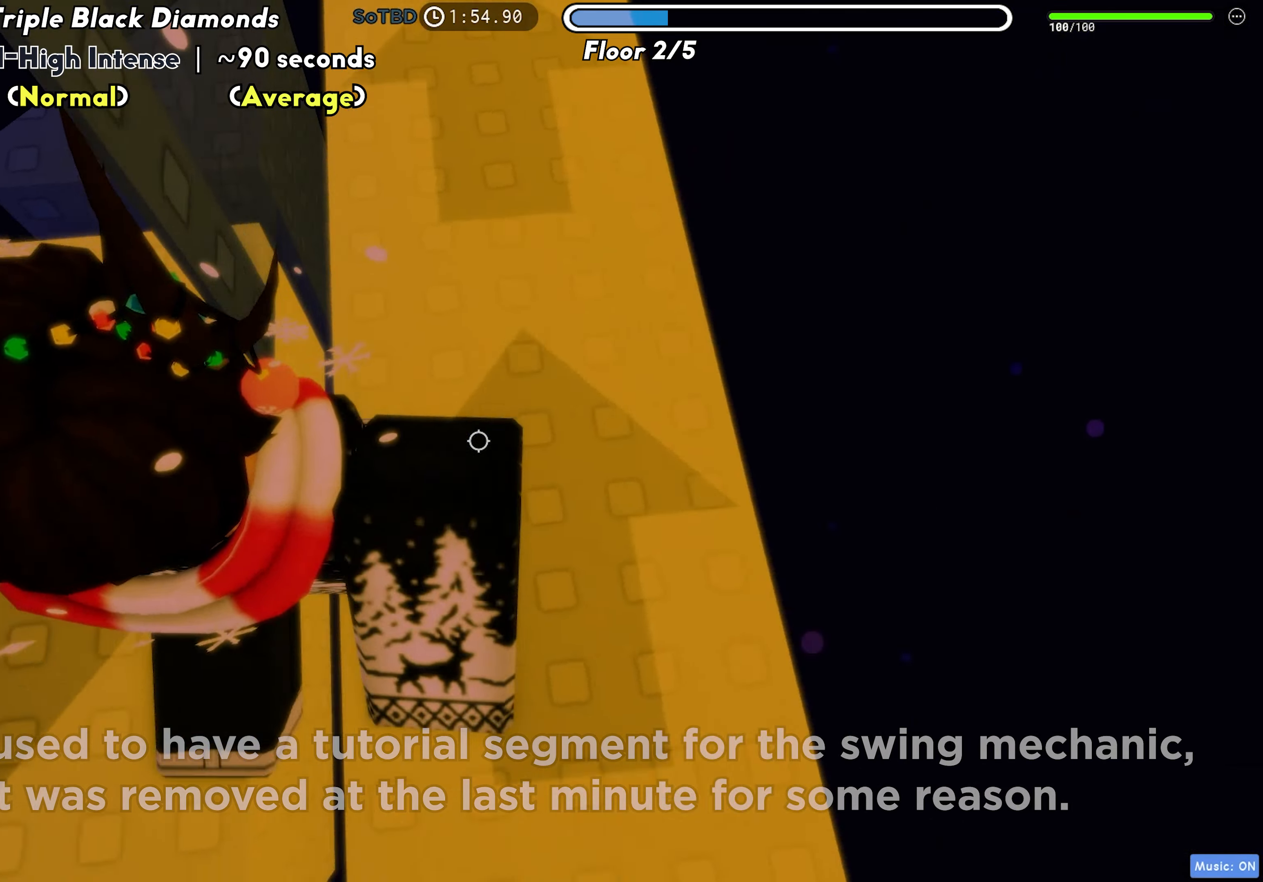
{"keys": [], "events": [[200, "d", "up"], [267, "d", "down"], [267, "w", "up"], [300, "d", "up"]]}
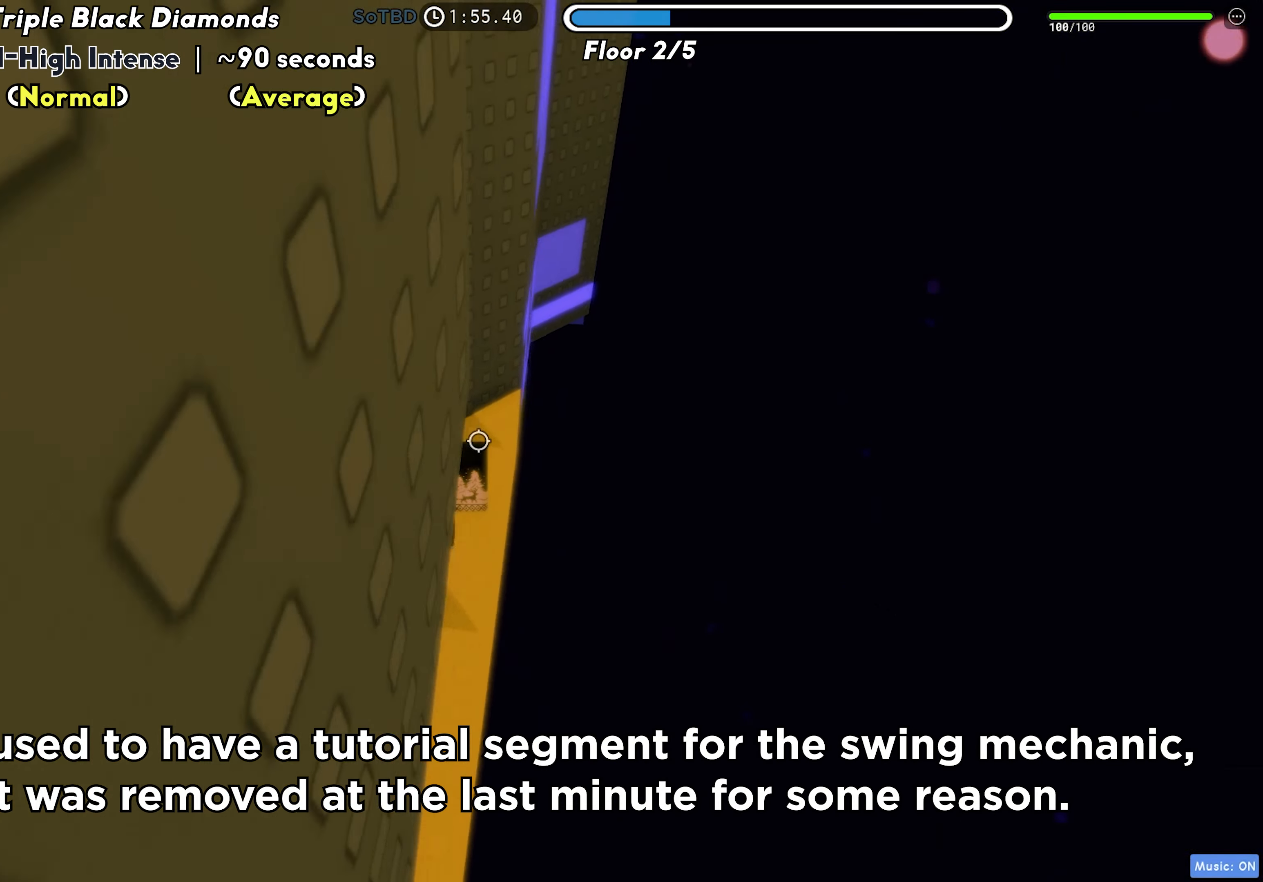
{"keys": ["d", "space"], "events": [[167, "d", "down"], [433, "space", "down"]]}
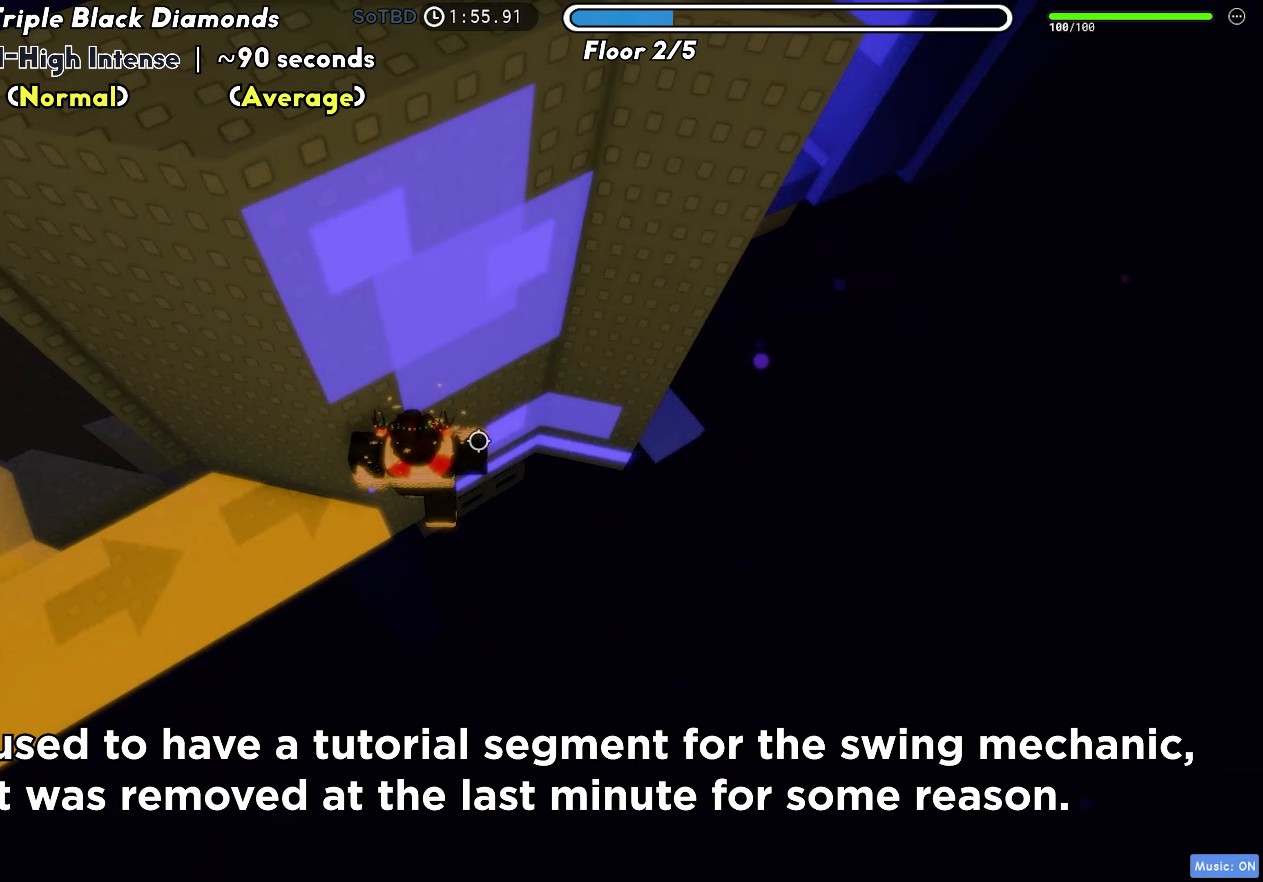
{"keys": ["shift", "w"], "events": [[50, "space", "up"], [250, "d", "up"], [367, "w", "down"], [467, "shift", "down"]]}
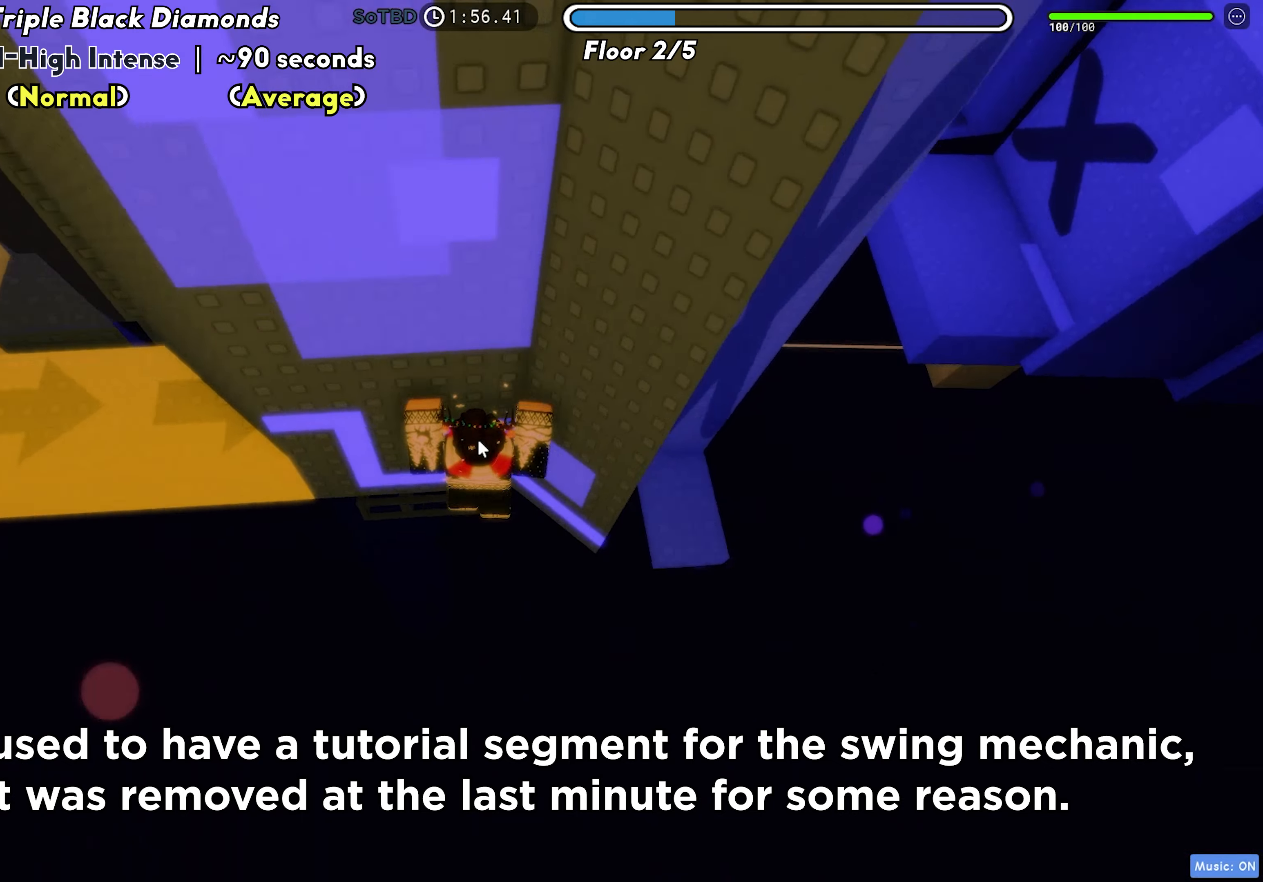
{"keys": ["d", "shift", "space"], "events": [[100, "shift", "up"], [217, "w", "up"], [367, "d", "down"], [383, "shift", "down"], [450, "space", "down"]]}
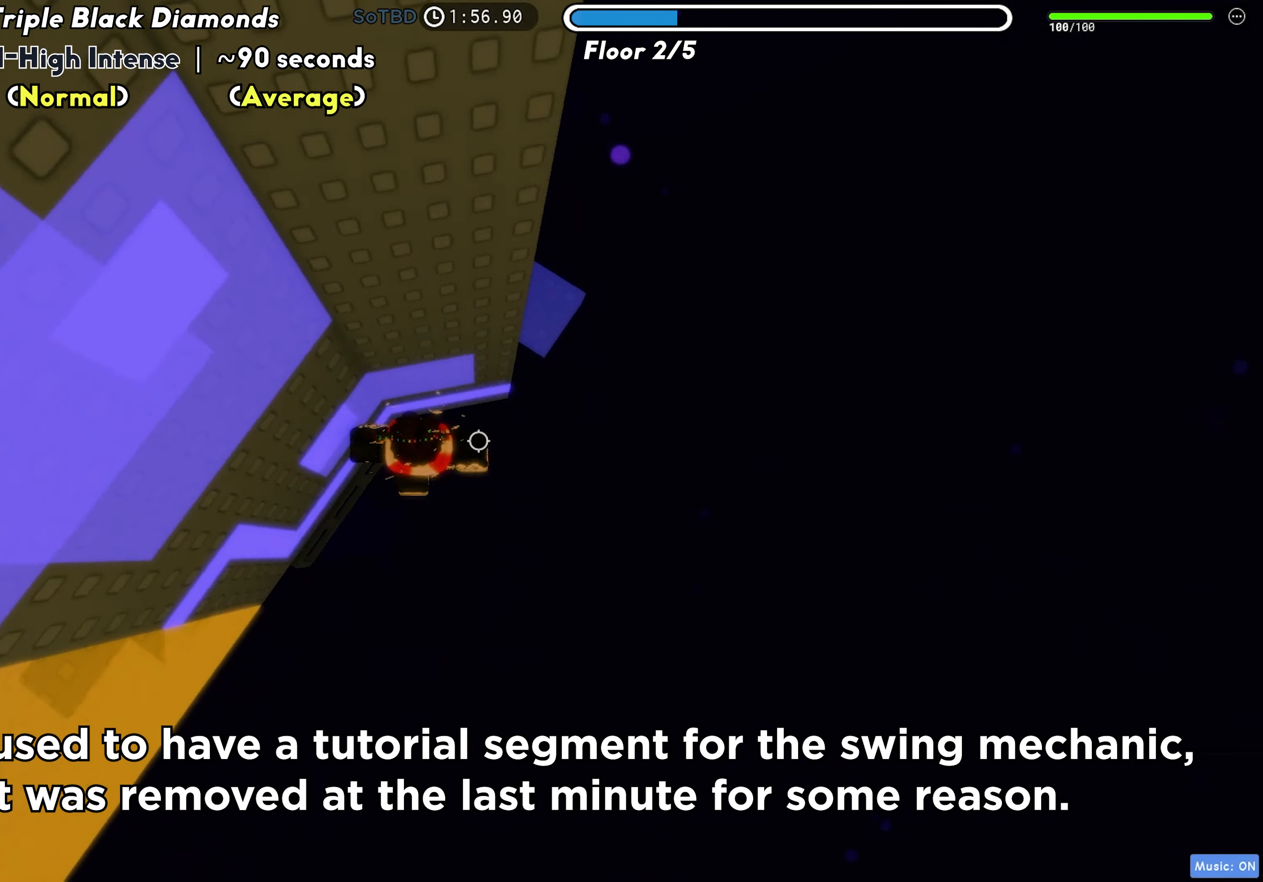
{"keys": ["d", "w"], "events": [[17, "shift", "up"], [50, "space", "up"], [383, "w", "down"]]}
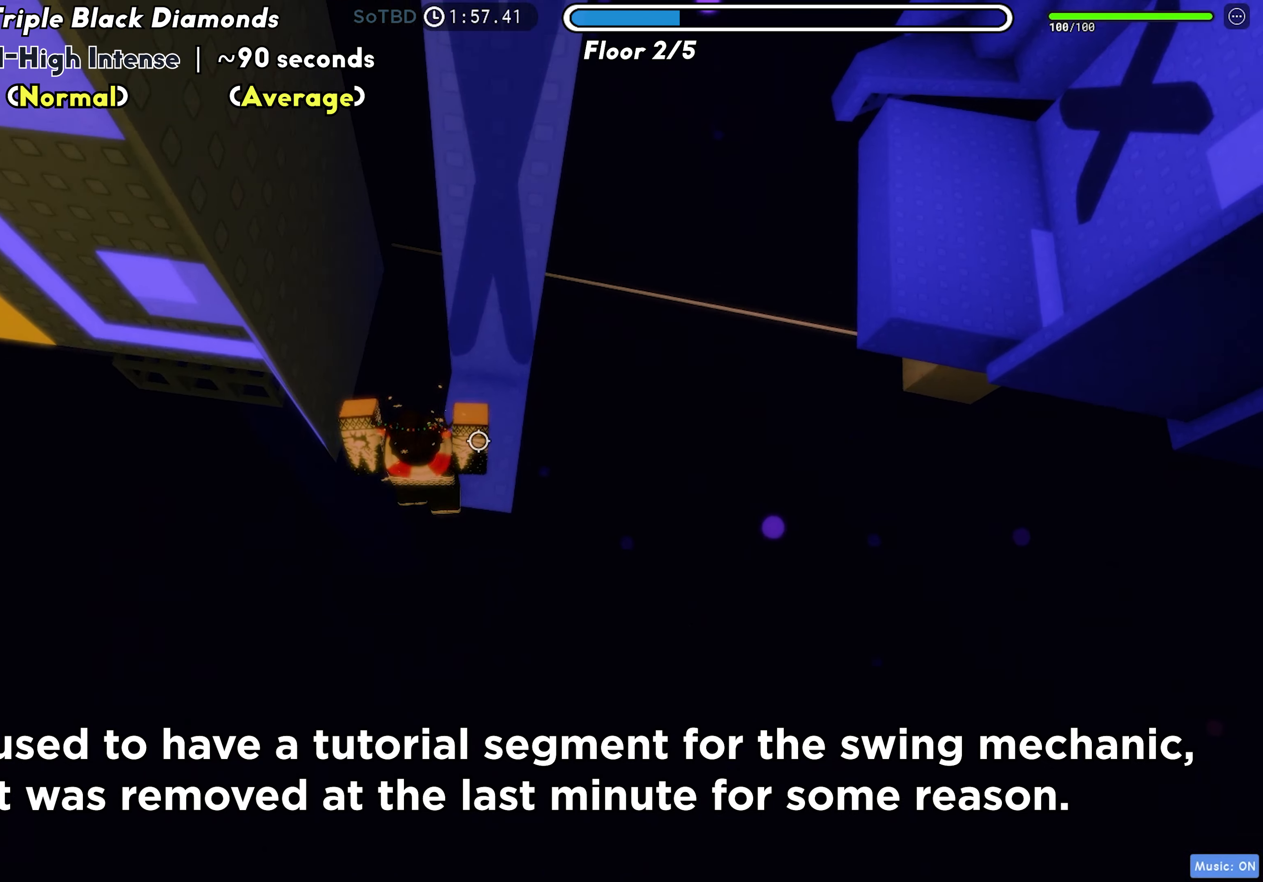
{"keys": ["w"], "events": [[83, "d", "up"], [183, "shift", "down"], [333, "shift", "up"]]}
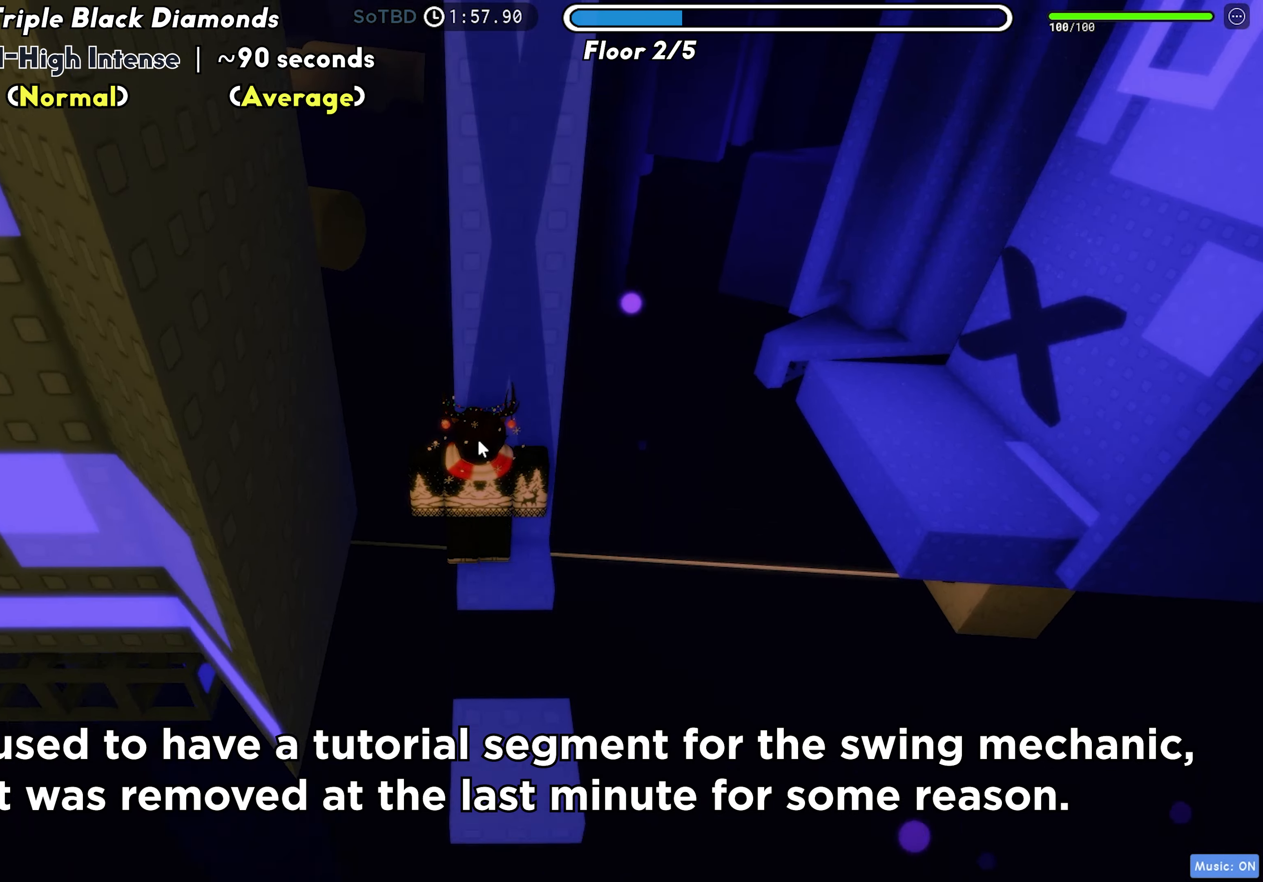
{"keys": ["w"], "events": [[17, "d", "down"], [133, "d", "up"]]}
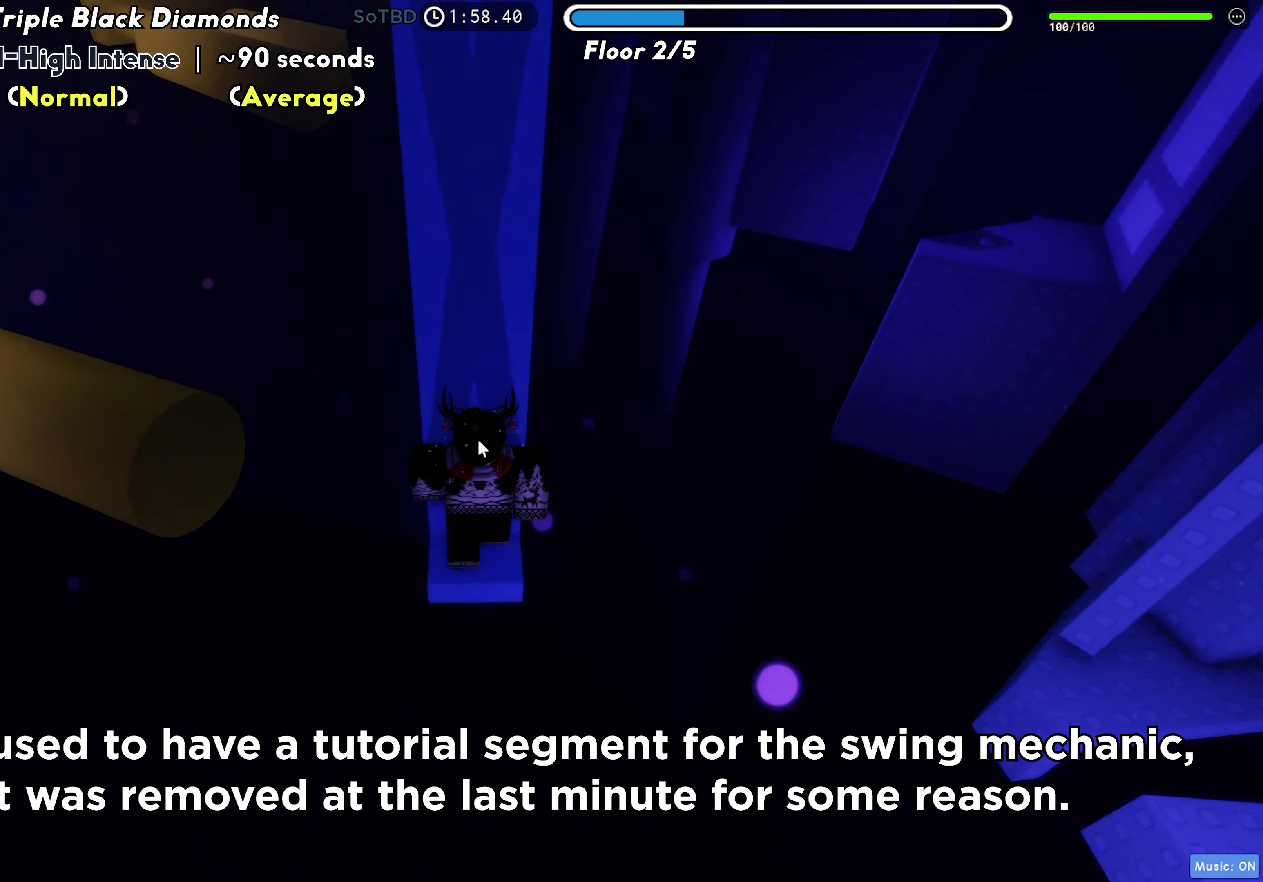
{"keys": ["space", "w"], "events": [[67, "shift", "down"], [150, "shift", "up"], [183, "a", "down"], [467, "space", "down"], [500, "a", "up"]]}
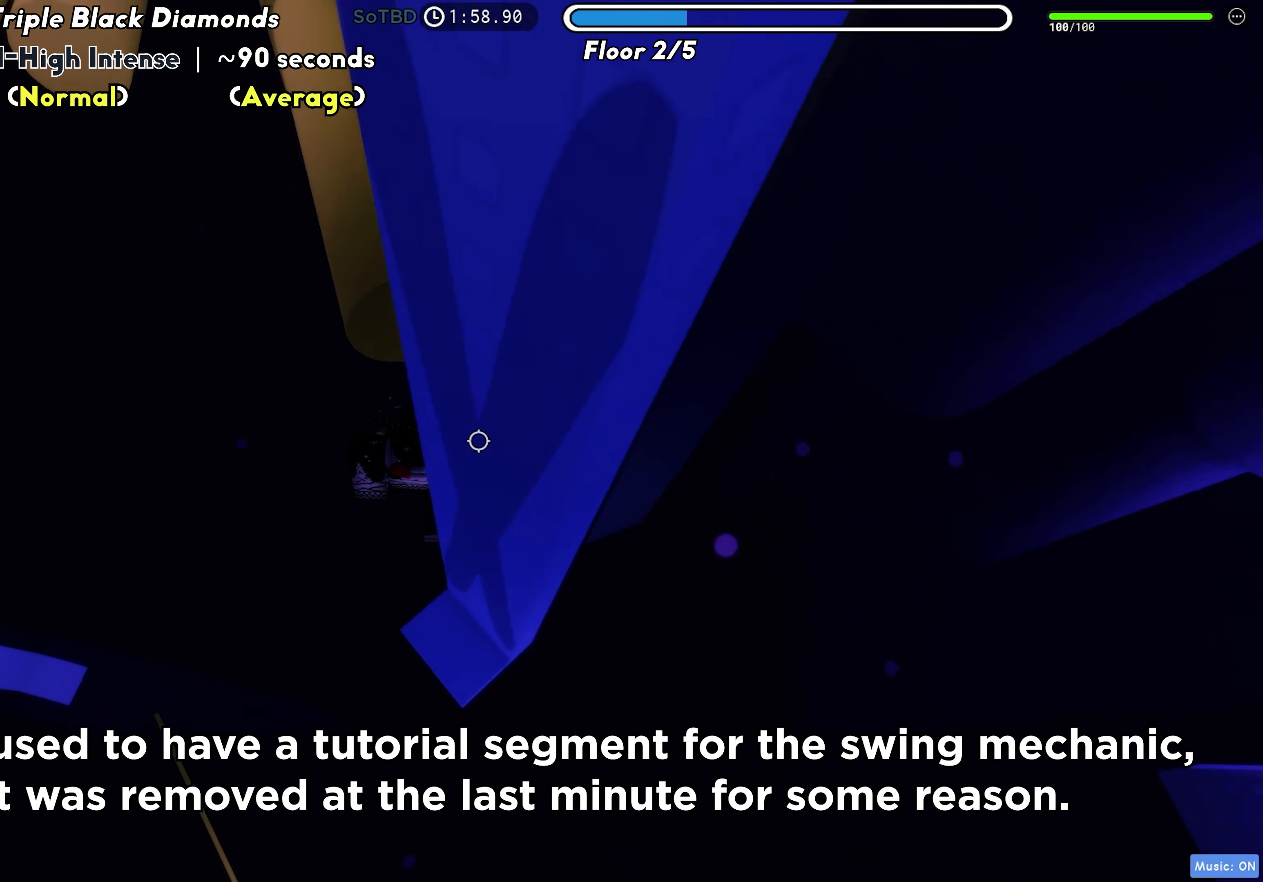
{"keys": ["space", "w"], "events": [[83, "space", "up"], [267, "space", "down"], [350, "space", "up"], [433, "space", "down"]]}
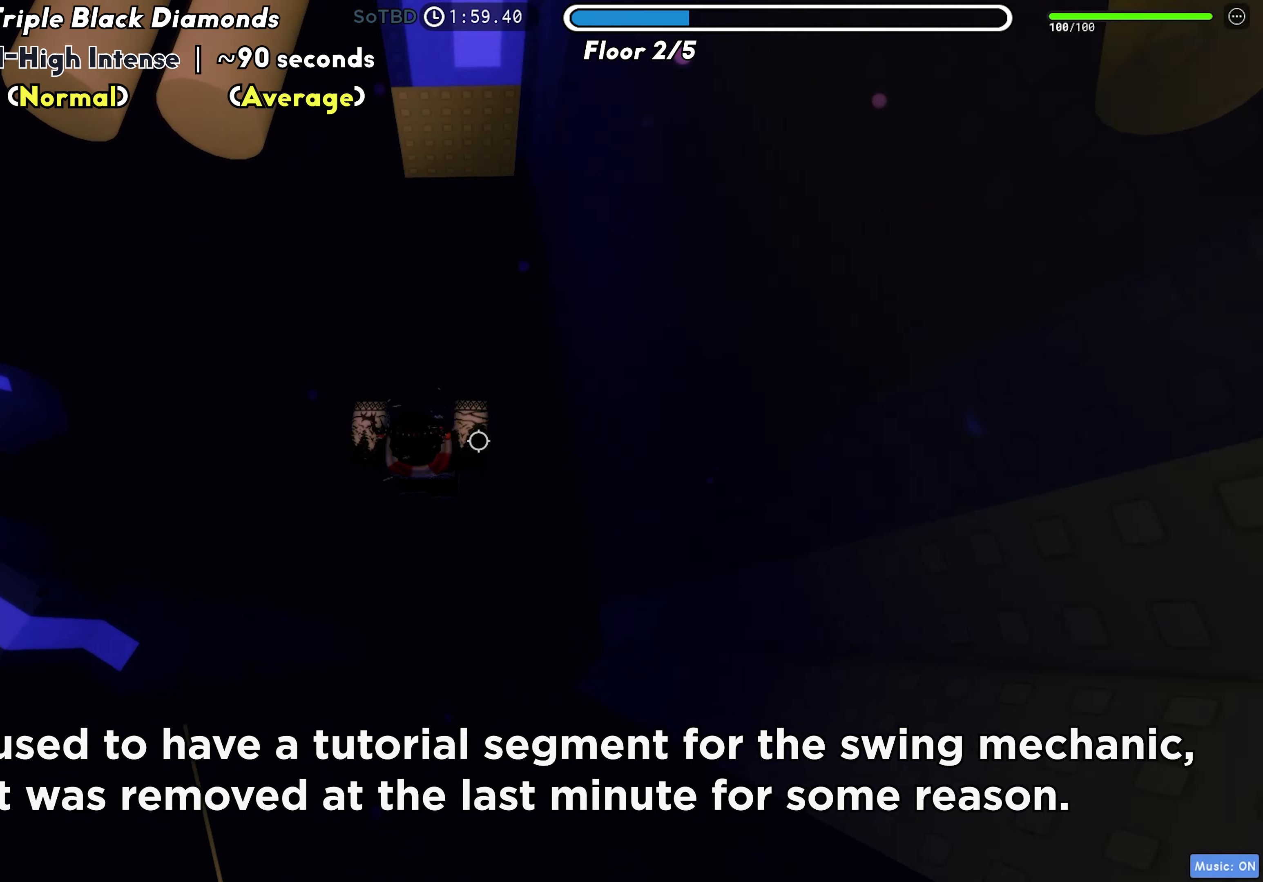
{"keys": ["w"], "events": [[17, "space", "up"], [83, "space", "down"], [167, "space", "up"], [217, "space", "down"], [300, "space", "up"], [367, "space", "down"], [450, "space", "up"]]}
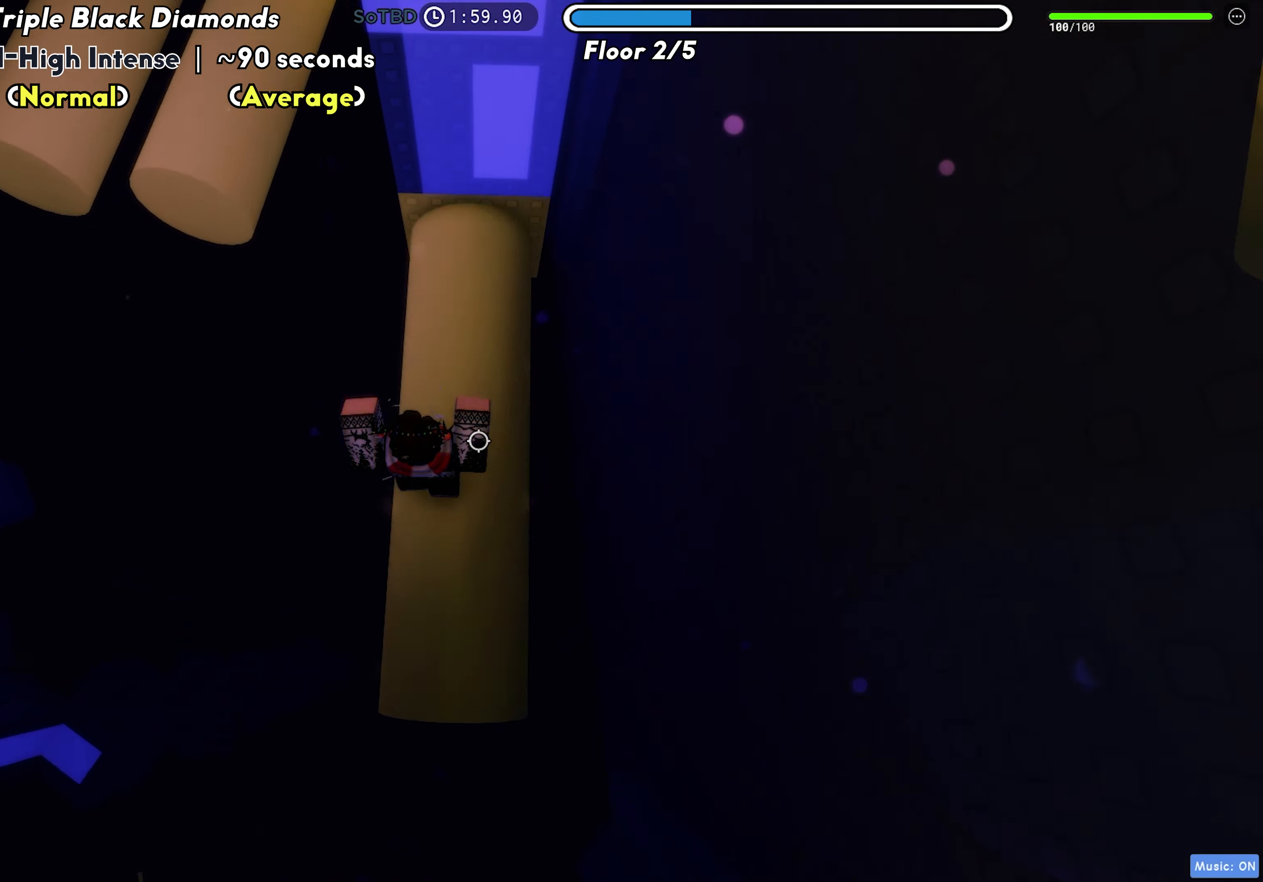
{"keys": ["w"], "events": [[17, "space", "down"], [100, "space", "up"], [150, "space", "down"], [250, "space", "up"]]}
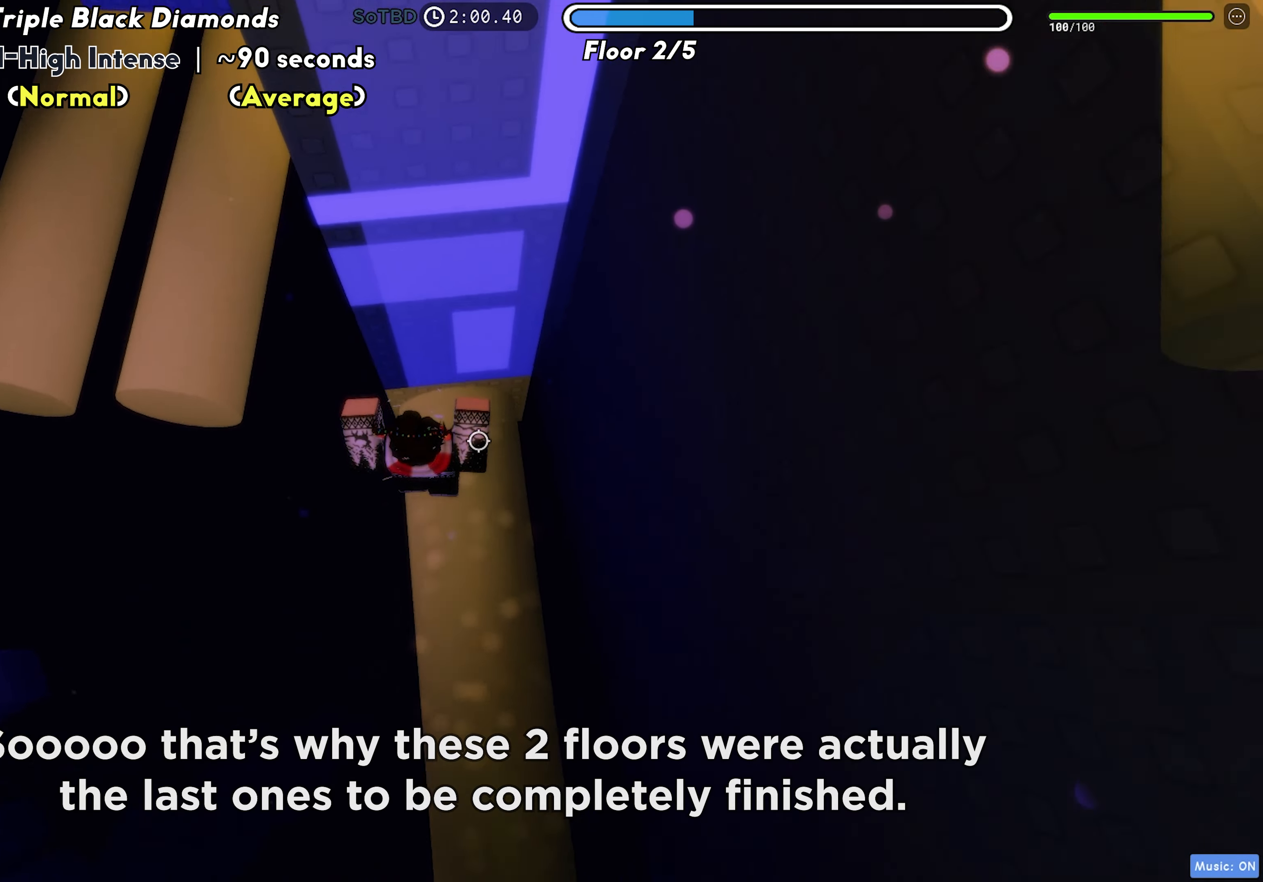
{"keys": ["a", "space"], "events": [[17, "a", "down"], [17, "w", "up"], [117, "space", "down"], [183, "space", "up"], [250, "space", "down"], [350, "space", "up"], [450, "space", "down"]]}
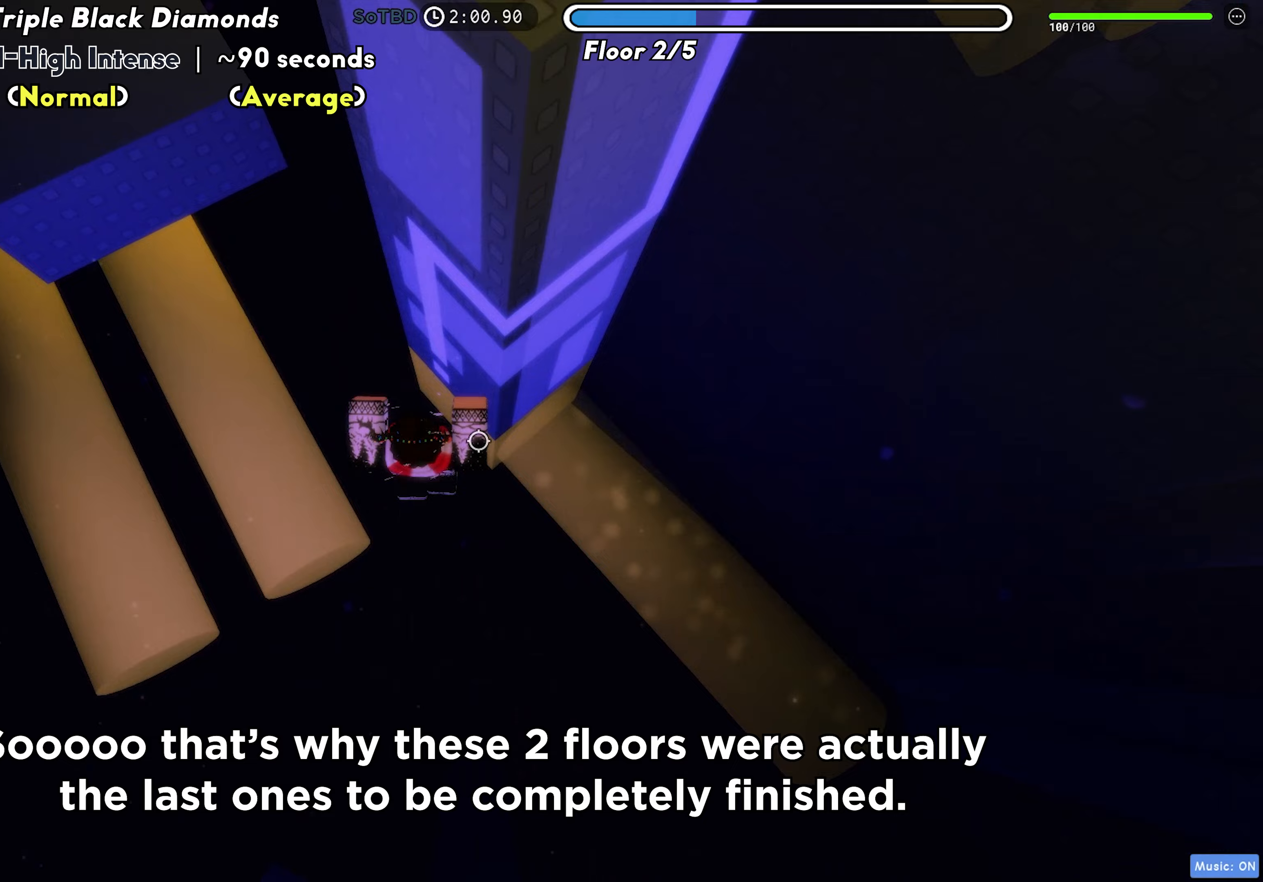
{"keys": ["a", "space"], "events": [[17, "space", "up"], [117, "space", "down"], [183, "space", "up"], [267, "space", "down"], [350, "space", "up"], [433, "space", "down"]]}
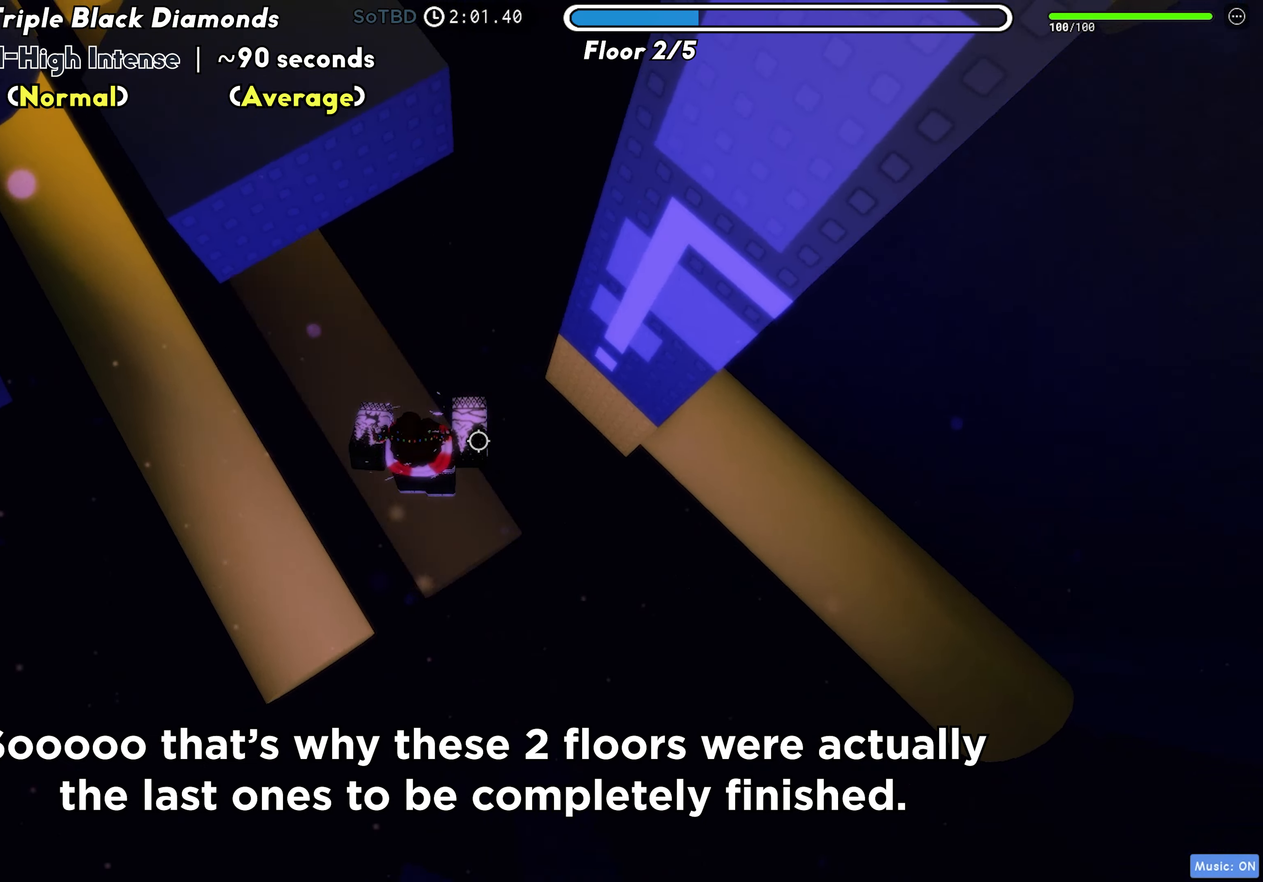
{"keys": ["a", "space"], "events": [[17, "space", "up"], [100, "space", "down"], [183, "space", "up"], [267, "space", "down"], [350, "space", "up"], [417, "space", "down"]]}
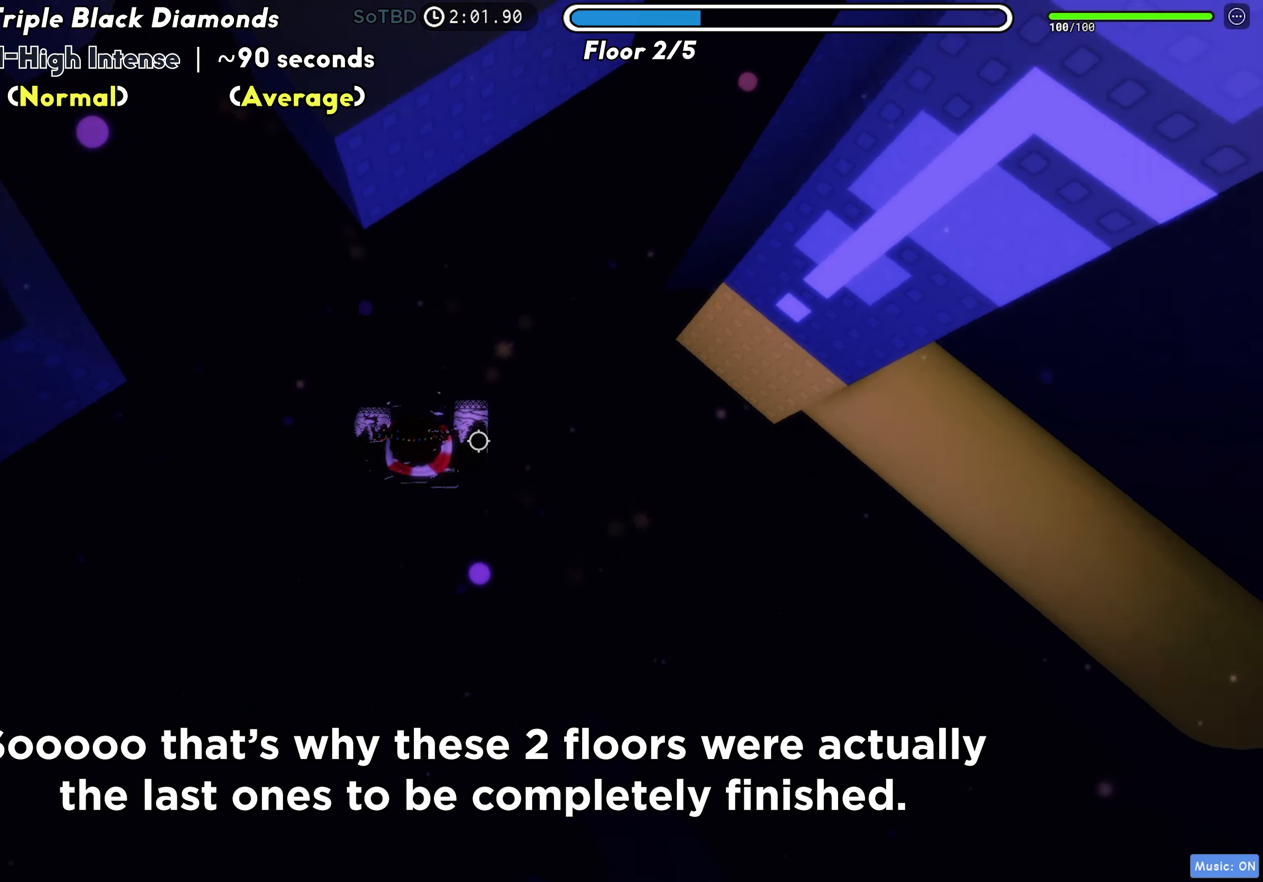
{"keys": ["space", "w"], "events": [[17, "space", "up"], [17, "w", "down"], [100, "space", "down"], [150, "a", "up"], [217, "space", "up"], [300, "space", "down"], [400, "space", "up"], [483, "space", "down"]]}
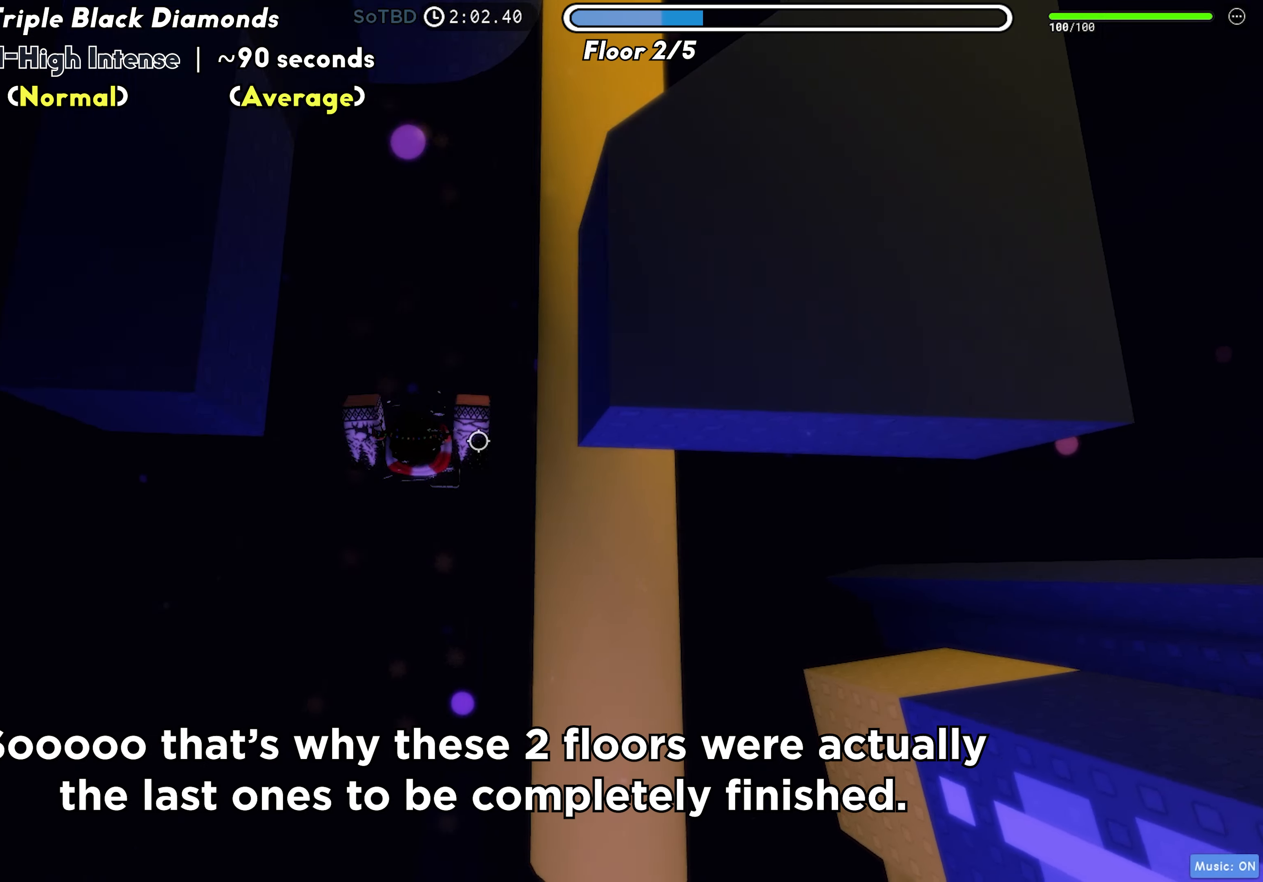
{"keys": ["d", "w"], "events": [[67, "space", "up"], [133, "space", "down"], [233, "space", "up"], [450, "d", "down"]]}
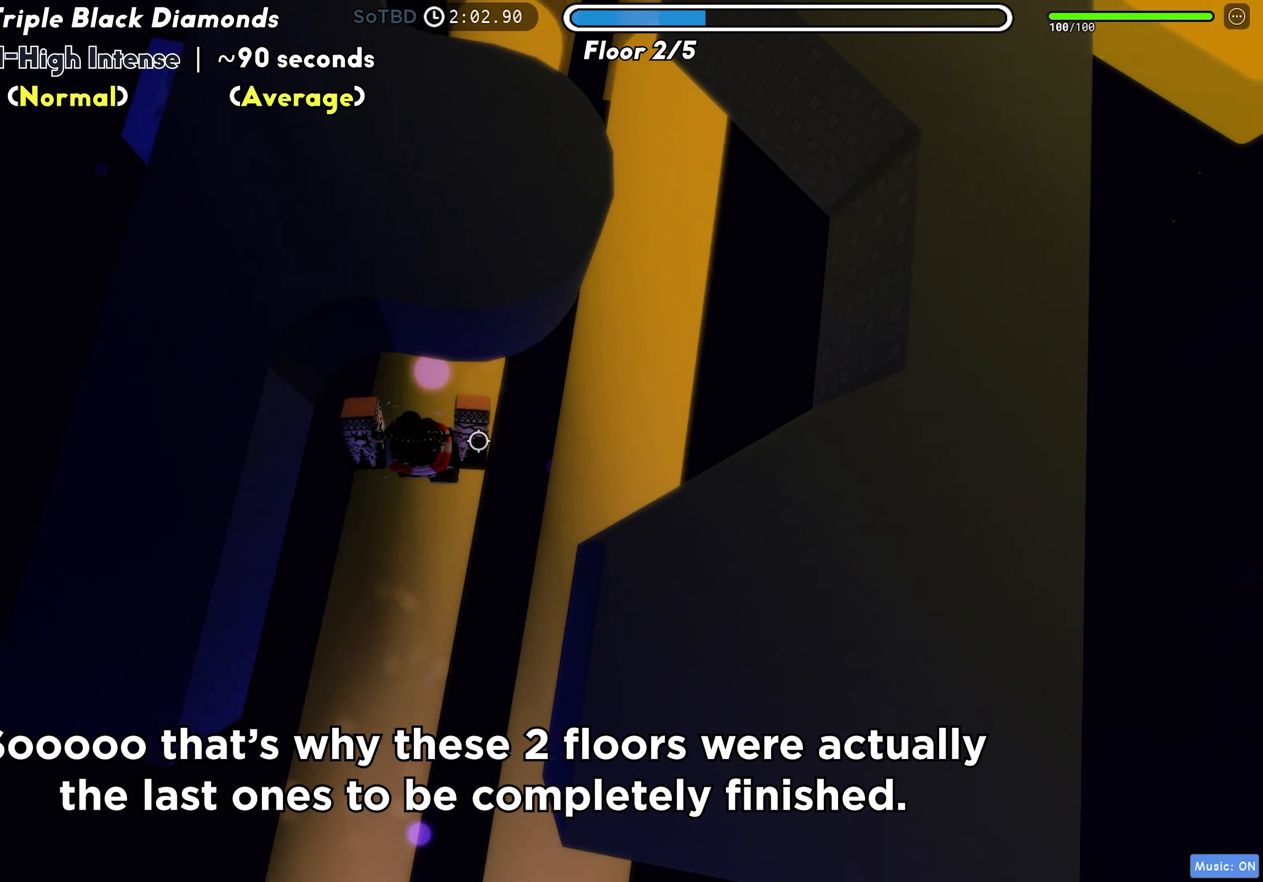
{"keys": ["d", "space"], "events": [[17, "w", "up"], [83, "space", "down"], [167, "space", "up"], [217, "space", "down"], [317, "space", "up"], [467, "space", "down"]]}
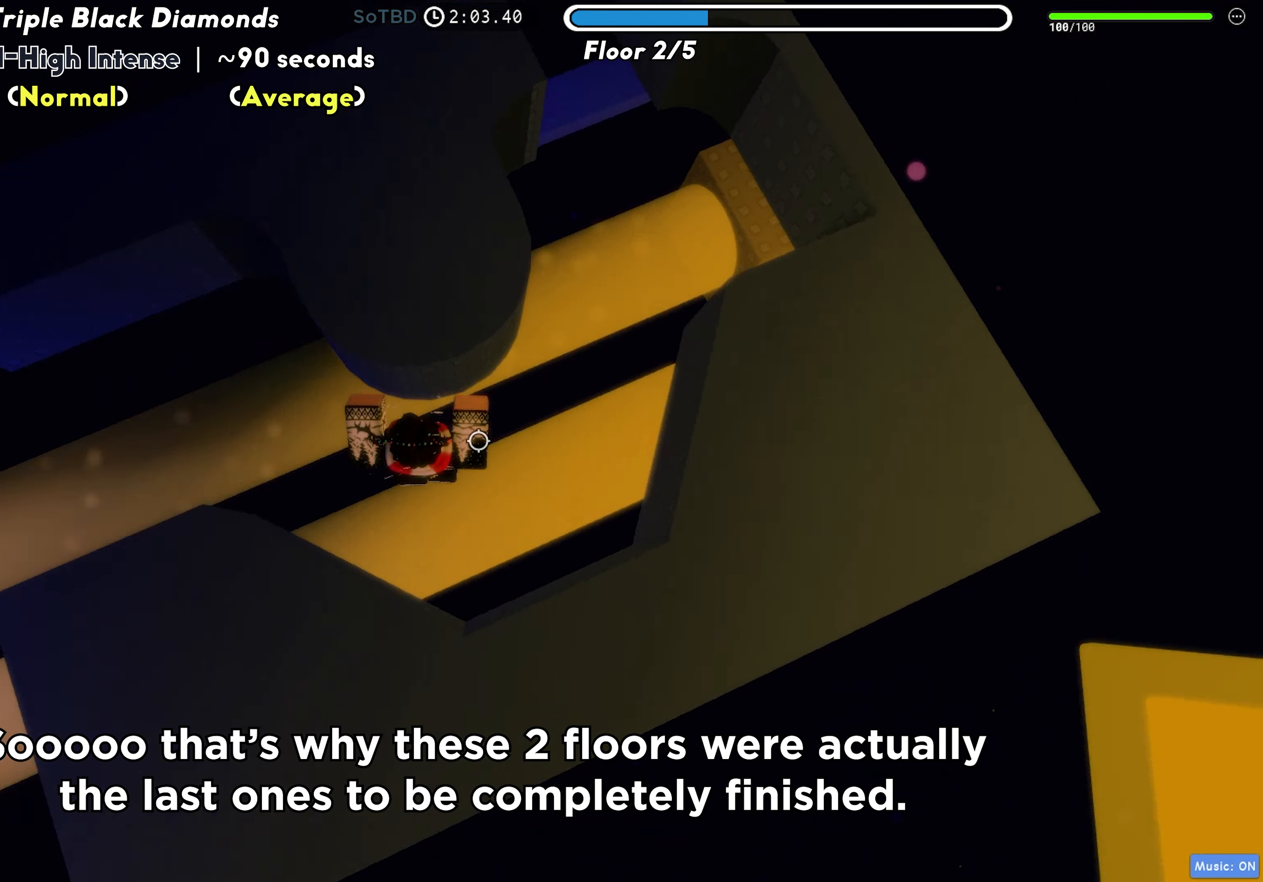
{"keys": ["d", "space"], "events": [[50, "space", "up"], [133, "space", "down"], [233, "space", "up"], [283, "space", "down"], [383, "space", "up"], [467, "space", "down"]]}
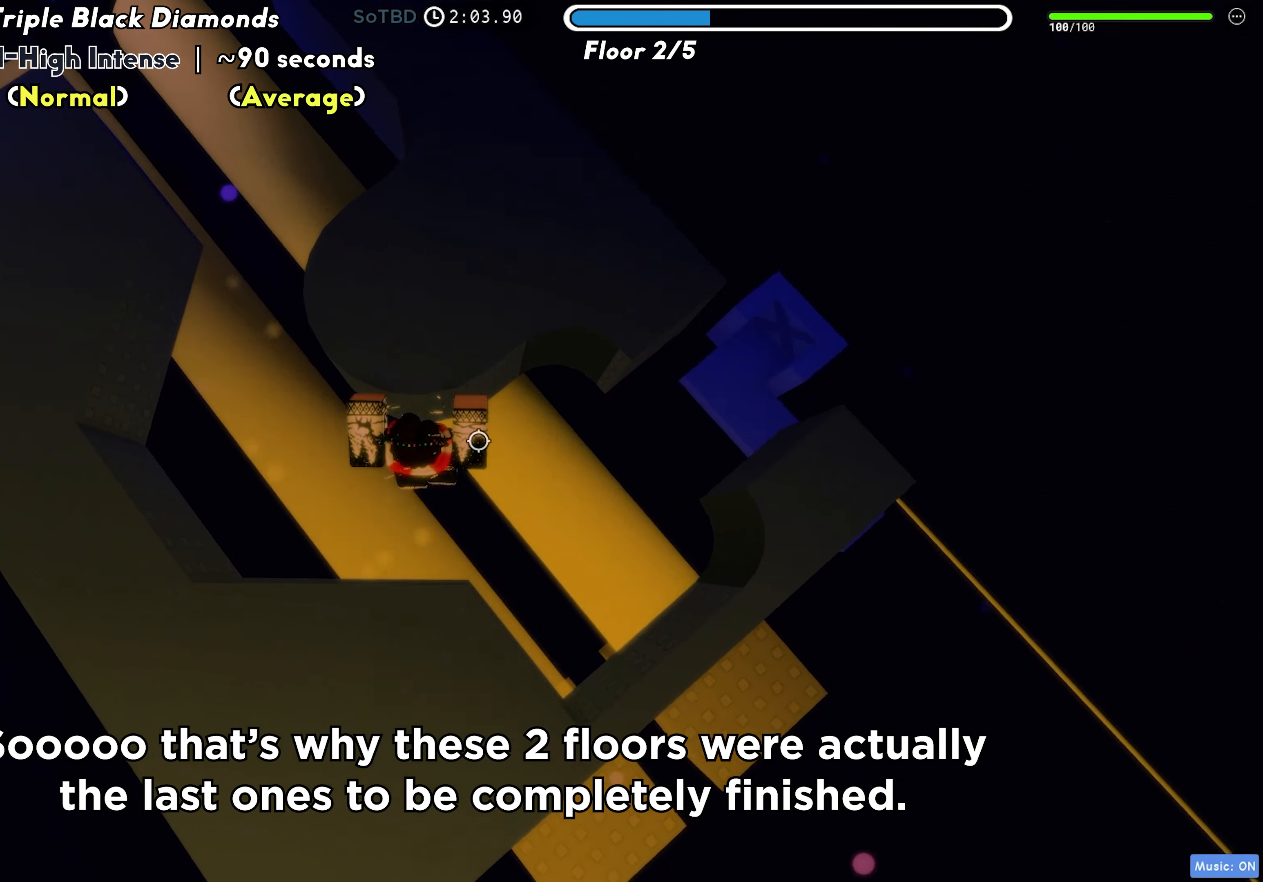
{"keys": [], "events": [[67, "space", "up"], [167, "space", "down"], [250, "space", "up"], [317, "space", "down"], [417, "space", "up"], [483, "d", "up"]]}